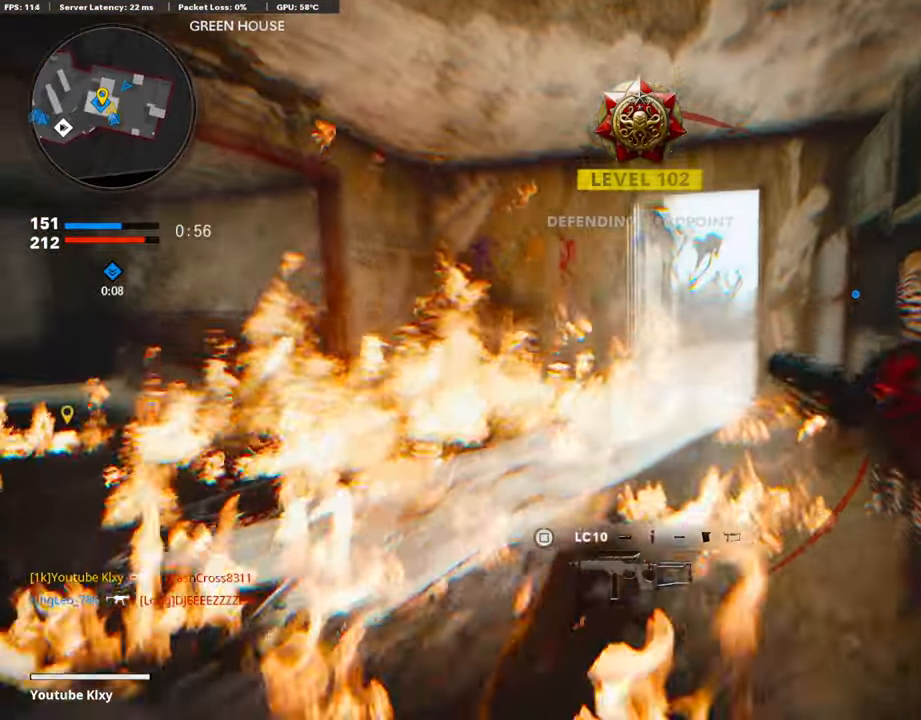
Gameplay with a controller (PlayStation layout); each line is a JSON object with the inputs held at the frame after it. "events" lists button and stick changes between this image and that frame as [ms after this image, input, new state], when the widget could be followed in between.
{"buttons": ["R3"], "left_stick": "up", "right_stick": "center", "events": [[218, "L2", "up"], [286, "right_stick", "left"], [302, "R3", "up"], [319, "L2", "down"], [353, "left_stick", "up"], [403, "R3", "down"], [453, "L2", "up"], [504, "right_stick", "center"]]}
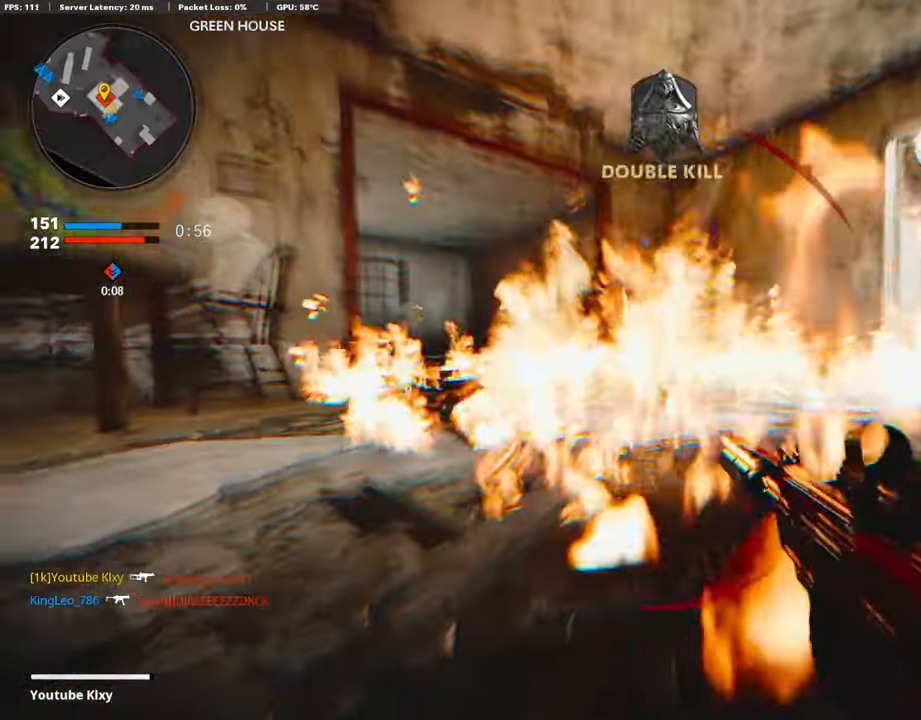
{"buttons": [], "left_stick": "up-left", "right_stick": "center", "events": [[33, "R3", "up"], [50, "L2", "down"], [134, "right_stick", "left"], [201, "L2", "up"], [201, "left_stick", "left"], [268, "L2", "down"], [285, "right_stick", "center"], [336, "left_stick", "up-left"], [420, "L2", "up"]]}
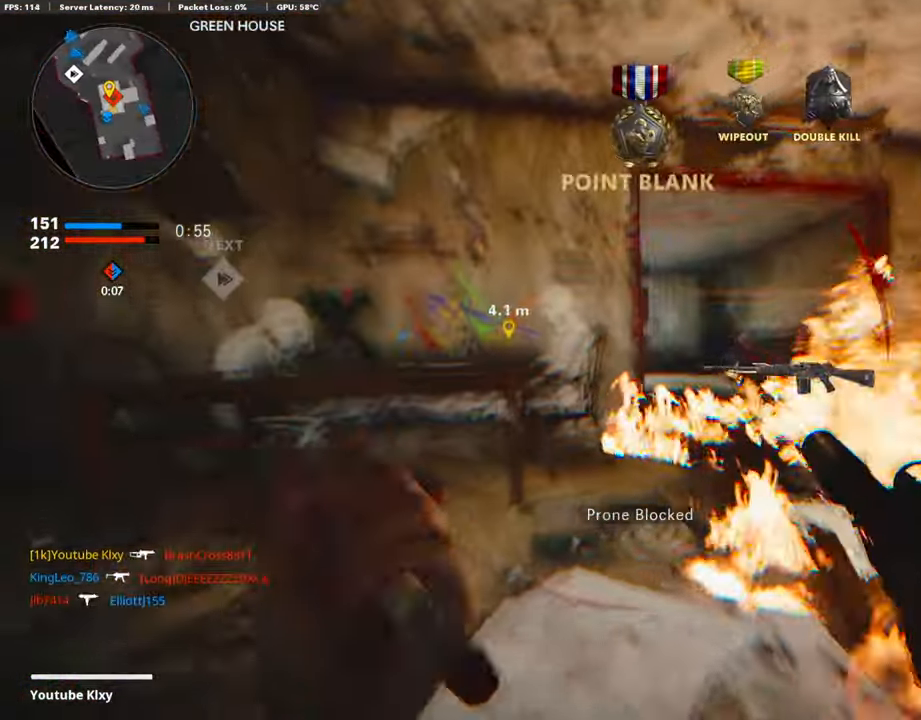
{"buttons": [], "left_stick": "up-right", "right_stick": "center", "events": [[16, "L3", "down"], [33, "right_stick", "down"], [100, "left_stick", "up-right"], [168, "right_stick", "center"], [268, "L3", "up"], [302, "left_stick", "up-left"], [352, "left_stick", "down-left"], [469, "left_stick", "up-right"]]}
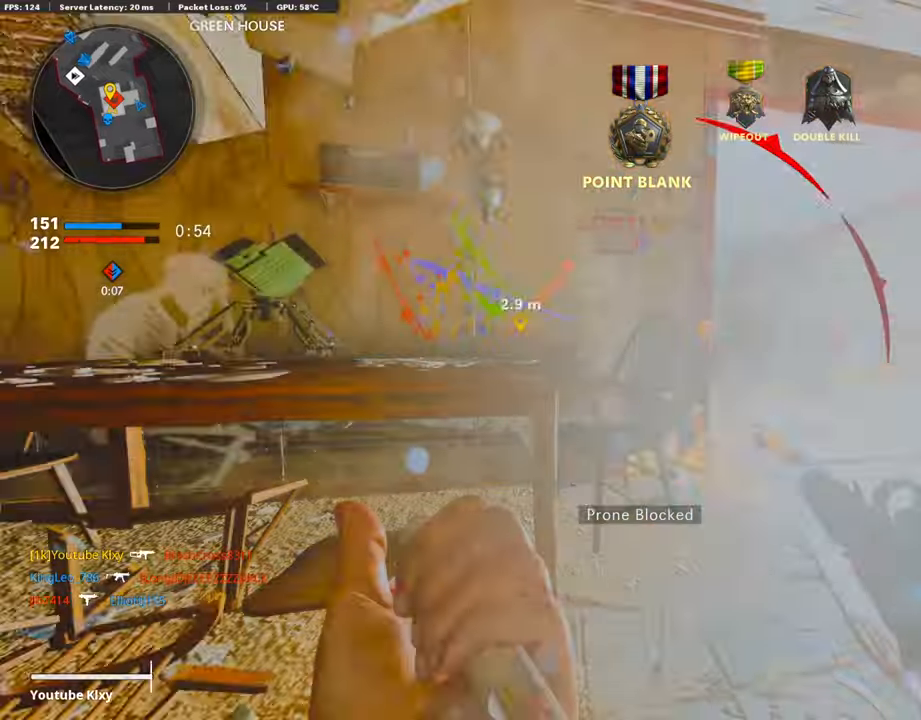
{"buttons": [], "left_stick": "left", "right_stick": "center", "events": [[83, "left_stick", "left"], [335, "right_stick", "right"], [402, "R3", "down"], [402, "right_stick", "center"], [486, "R3", "up"]]}
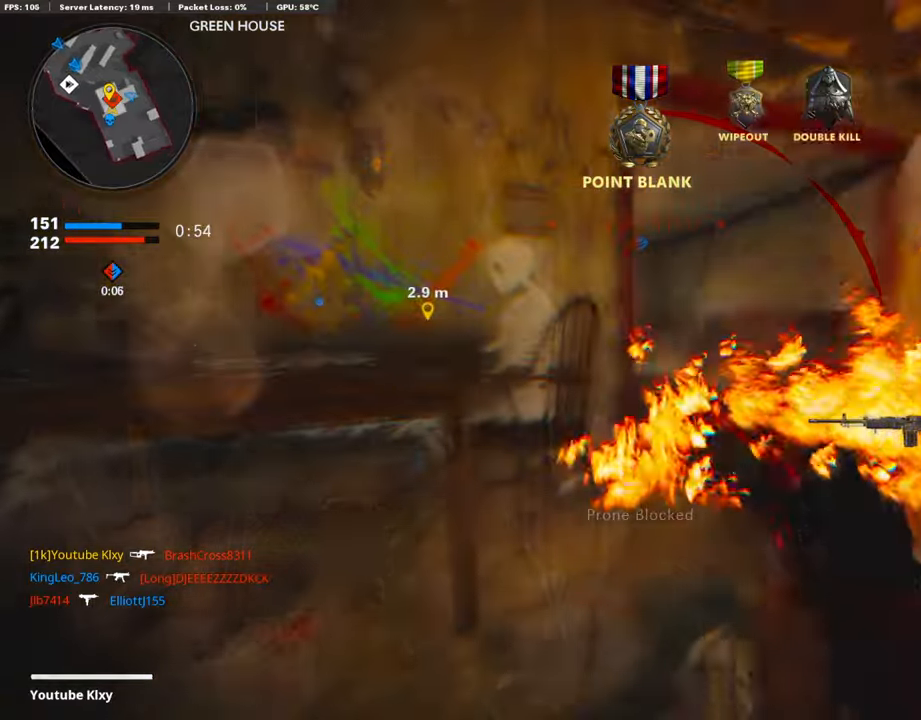
{"buttons": ["L1"], "left_stick": "center", "right_stick": "center", "events": [[34, "right_stick", "right"], [118, "L1", "down"], [151, "right_stick", "center"], [202, "left_stick", "center"]]}
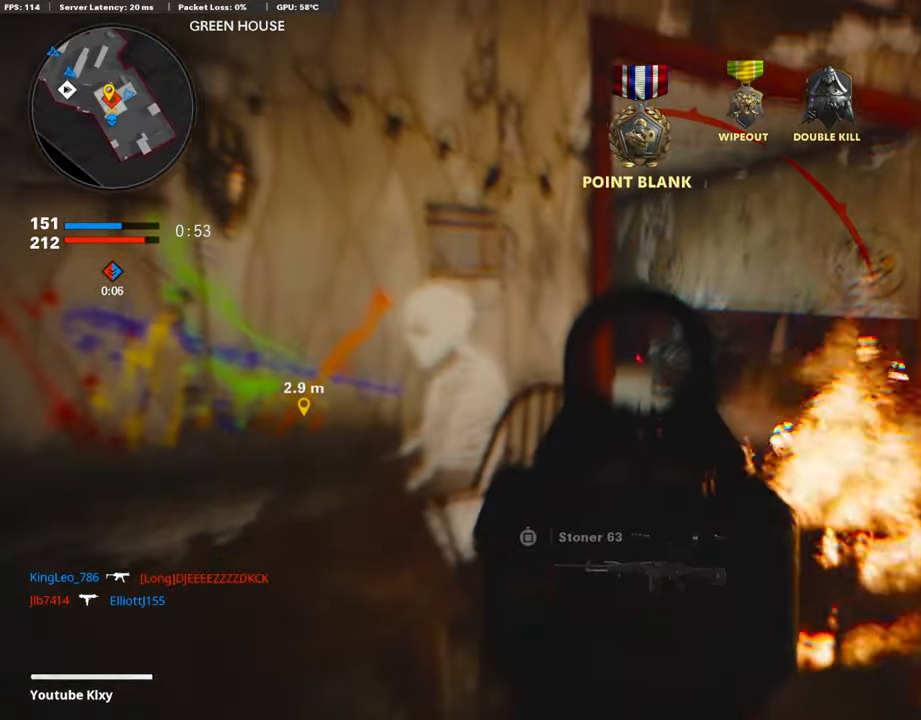
{"buttons": ["L1"], "left_stick": "down-right", "right_stick": "center", "events": [[252, "left_stick", "down-left"], [436, "left_stick", "down-right"]]}
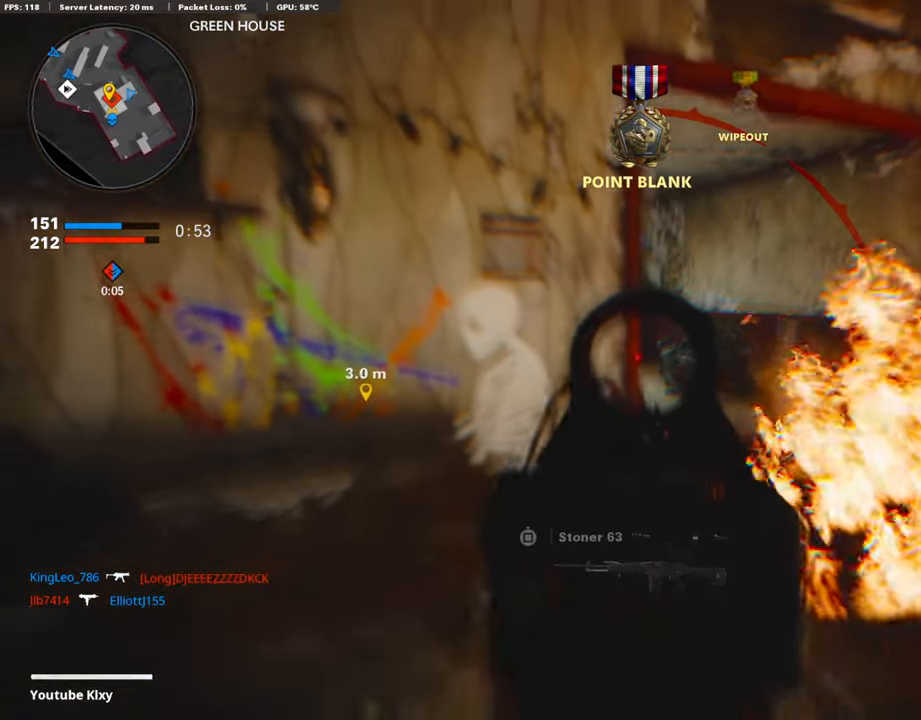
{"buttons": ["L1"], "left_stick": "center", "right_stick": "center", "events": [[100, "left_stick", "right"], [251, "left_stick", "left"], [453, "left_stick", "center"]]}
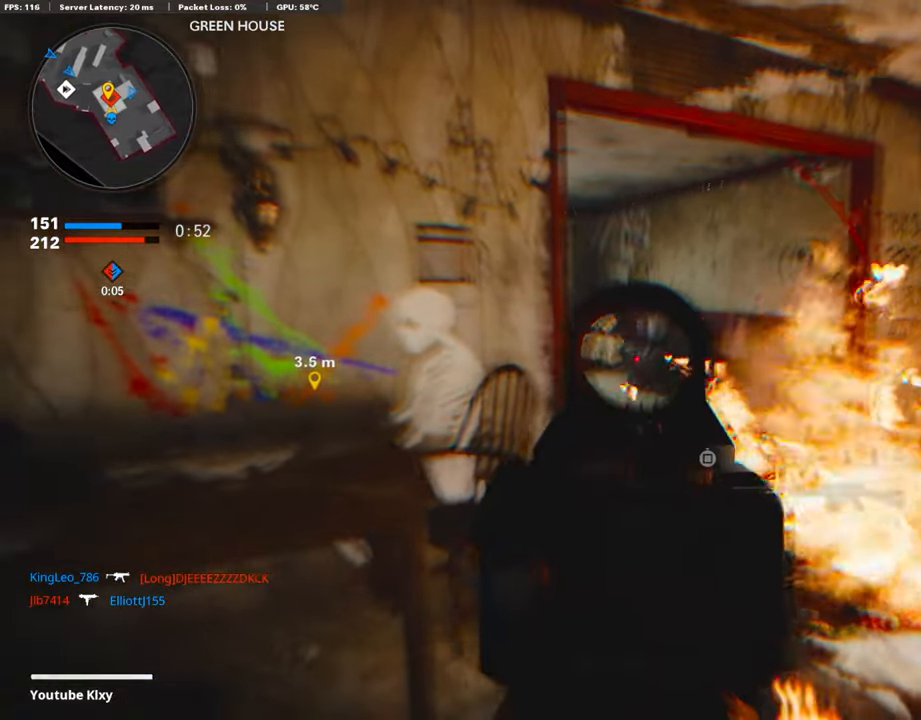
{"buttons": ["L1", "R1"], "left_stick": "down-right", "right_stick": "up-left", "events": [[34, "left_stick", "right"], [219, "R1", "down"], [336, "left_stick", "down-right"], [353, "right_stick", "down-left"], [470, "right_stick", "up-left"]]}
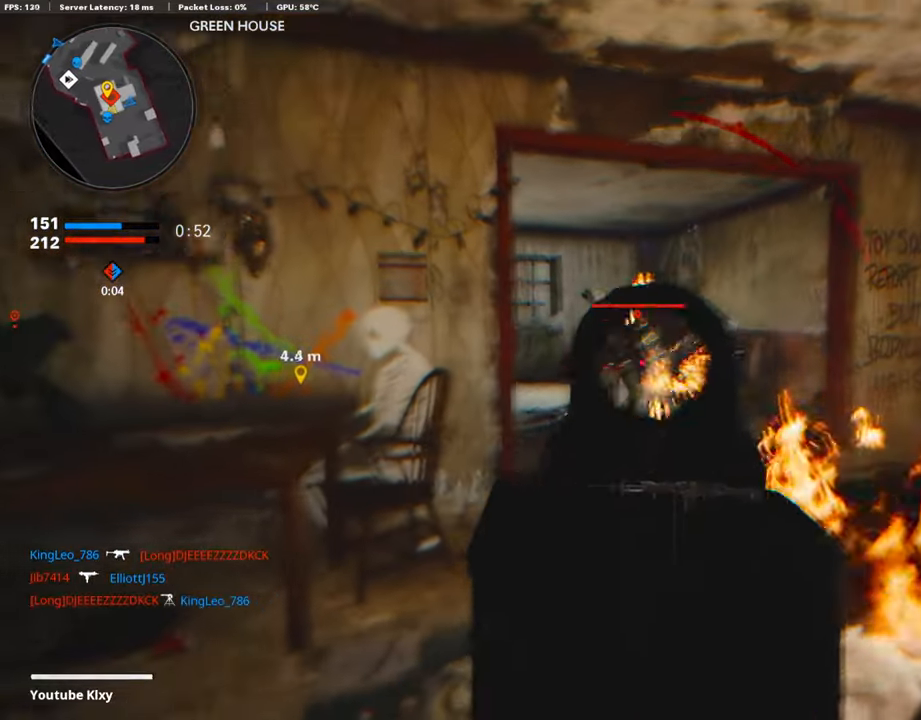
{"buttons": ["L1", "R1"], "left_stick": "left", "right_stick": "down-right", "events": [[84, "left_stick", "left"], [84, "right_stick", "center"], [302, "right_stick", "right"], [437, "right_stick", "center"], [487, "right_stick", "down-right"]]}
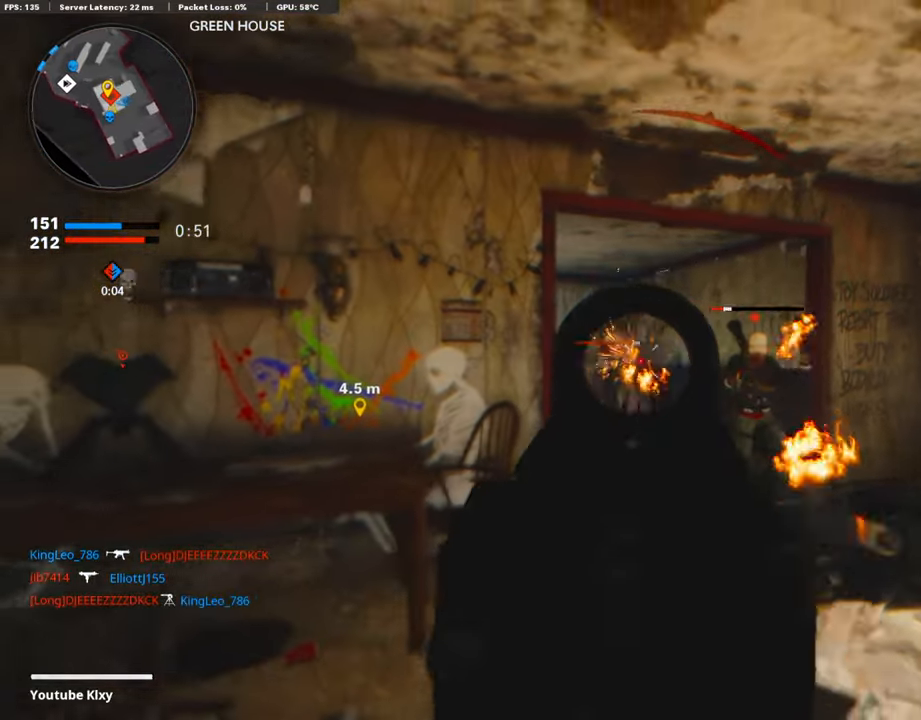
{"buttons": ["L1", "R1"], "left_stick": "left", "right_stick": "right", "events": [[134, "right_stick", "right"], [268, "right_stick", "center"], [319, "right_stick", "down-left"], [386, "right_stick", "center"], [503, "right_stick", "right"]]}
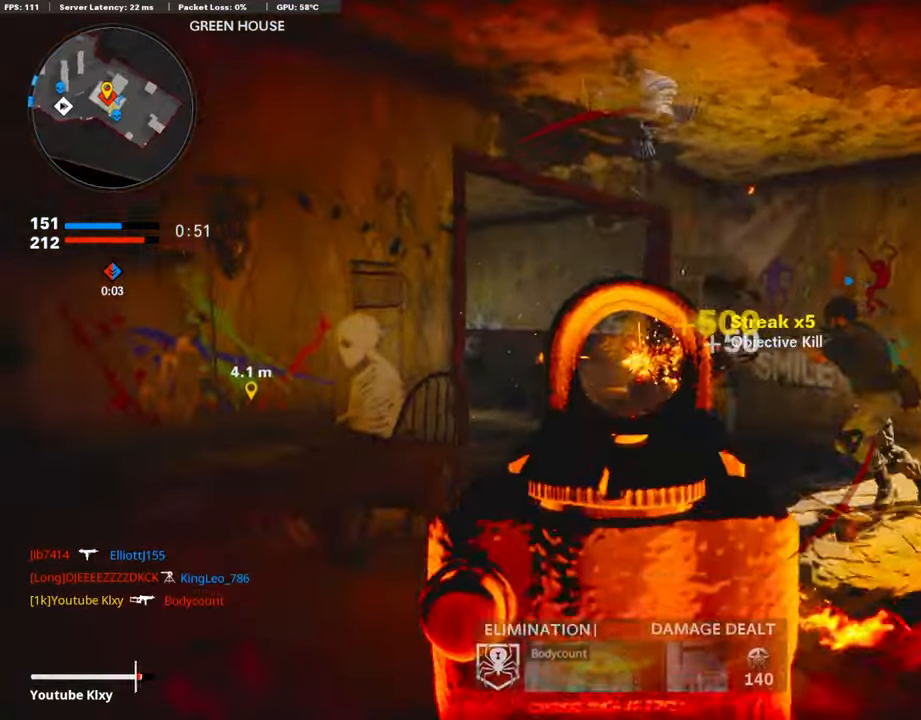
{"buttons": ["L3"], "left_stick": "up-left", "right_stick": "center", "events": [[101, "right_stick", "center"], [152, "L1", "up"], [168, "R1", "up"], [235, "SQUARE", "down"], [303, "SQUARE", "up"], [303, "right_stick", "left"], [353, "left_stick", "up-left"], [471, "right_stick", "center"], [487, "L3", "down"]]}
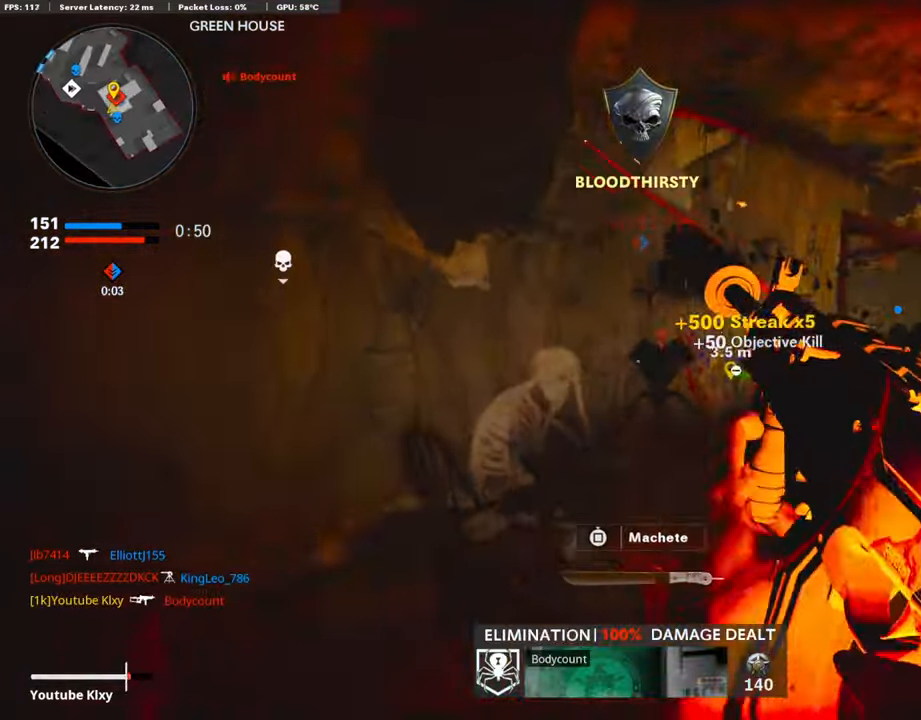
{"buttons": [], "left_stick": "center", "right_stick": "center", "events": [[101, "L3", "up"], [101, "right_stick", "right"], [135, "left_stick", "left"], [319, "right_stick", "center"], [353, "left_stick", "center"]]}
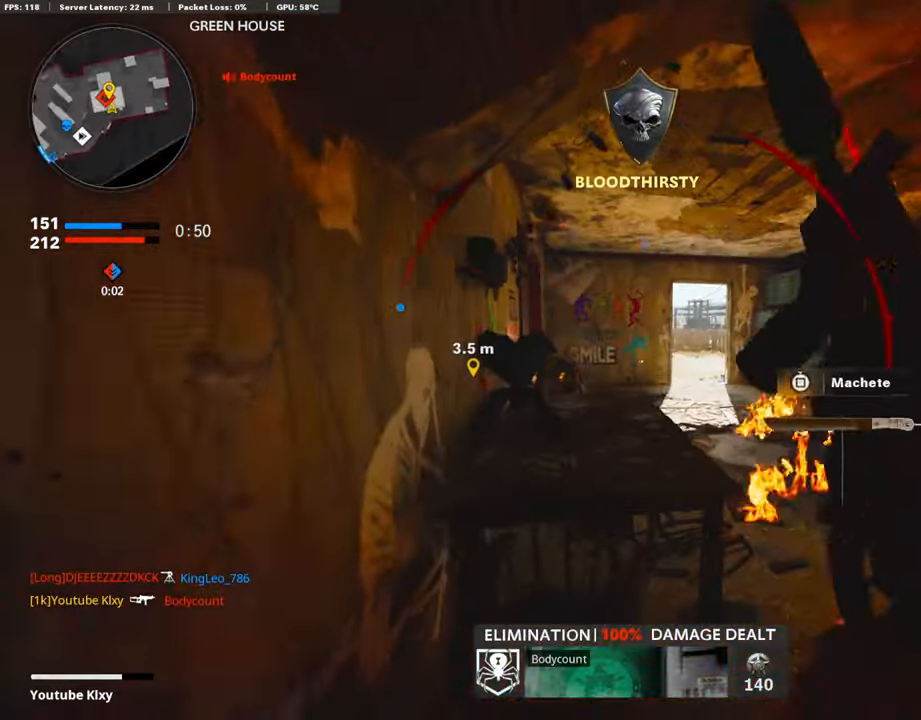
{"buttons": [], "left_stick": "up-right", "right_stick": "center", "events": [[67, "left_stick", "down"], [369, "left_stick", "center"], [420, "left_stick", "up-right"]]}
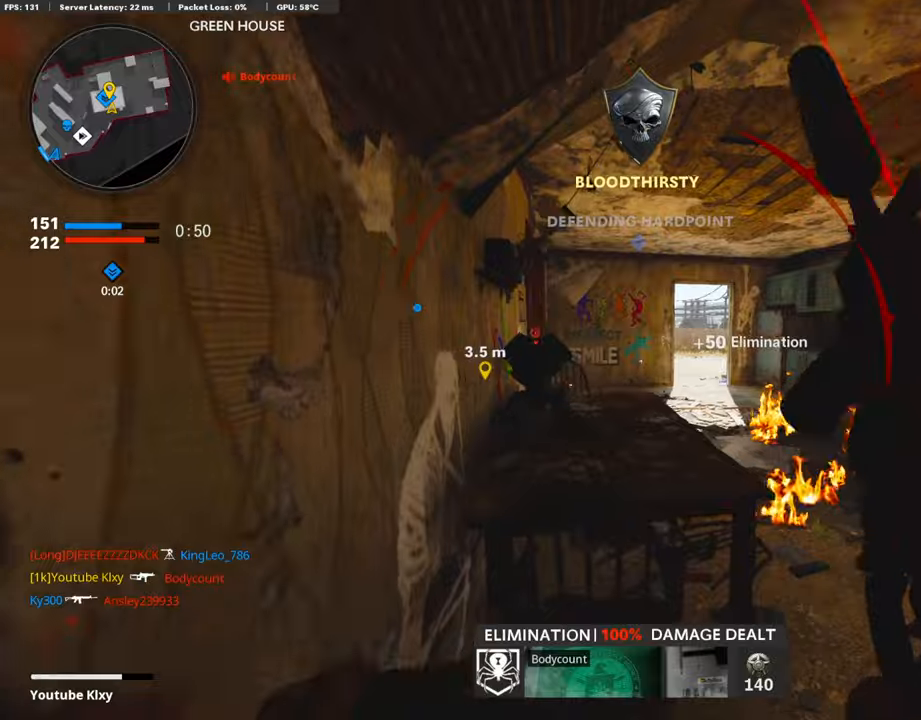
{"buttons": [], "left_stick": "center", "right_stick": "center", "events": [[218, "left_stick", "center"], [302, "left_stick", "up-right"], [352, "right_stick", "left"], [403, "left_stick", "center"], [436, "right_stick", "center"]]}
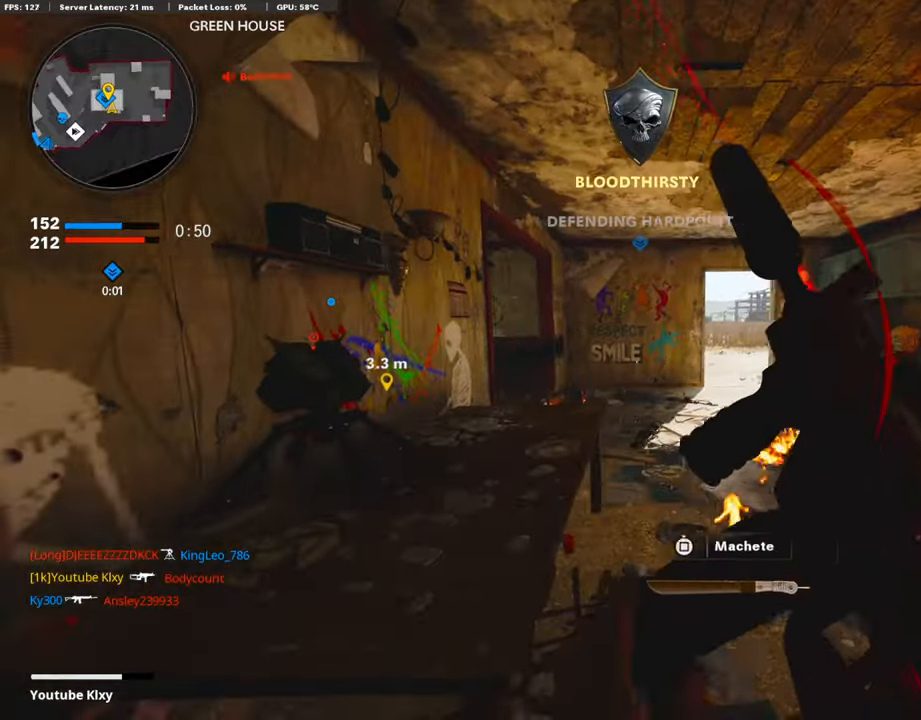
{"buttons": ["L3"], "left_stick": "up", "right_stick": "center", "events": [[84, "left_stick", "right"], [135, "left_stick", "up-right"], [286, "L3", "down"], [286, "TRIANGLE", "down"], [286, "left_stick", "up"], [370, "TRIANGLE", "up"], [420, "TRIANGLE", "down"], [487, "TRIANGLE", "up"]]}
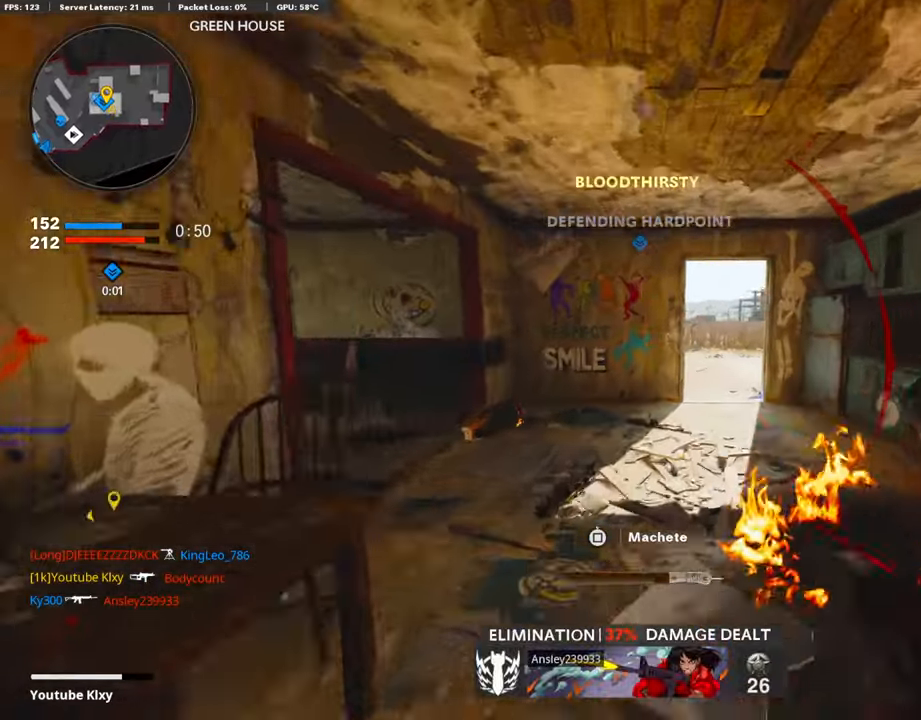
{"buttons": [], "left_stick": "up", "right_stick": "center", "events": [[151, "right_stick", "right"], [286, "right_stick", "center"], [319, "R3", "down"], [487, "L3", "up"], [487, "R3", "up"]]}
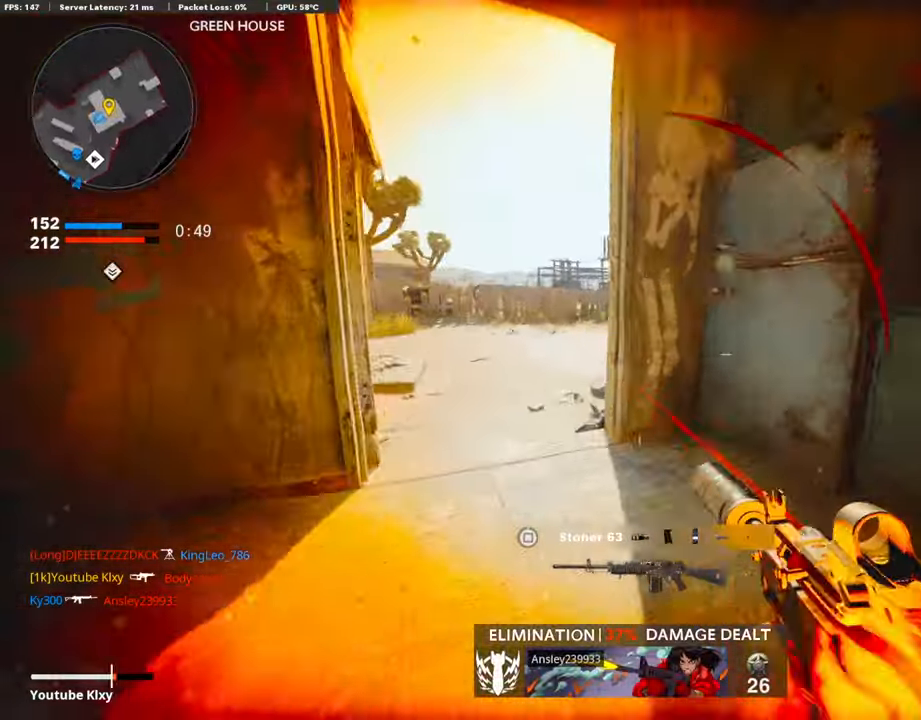
{"buttons": ["L2"], "left_stick": "up", "right_stick": "up-right", "events": [[151, "L3", "down"], [185, "R3", "down"], [269, "L3", "up"], [319, "R3", "up"], [319, "right_stick", "right"], [353, "L3", "down"], [420, "L2", "down"], [437, "right_stick", "center"], [470, "L3", "up"], [504, "right_stick", "up-right"]]}
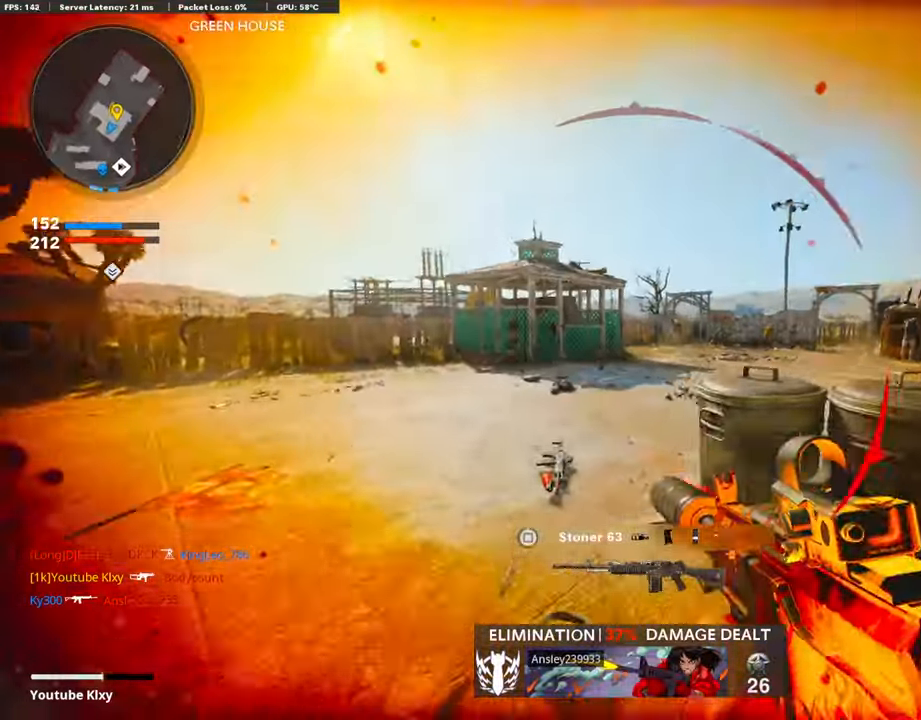
{"buttons": ["L1", "R1"], "left_stick": "right", "right_stick": "down-right", "events": [[84, "L2", "up"], [84, "right_stick", "center"], [117, "left_stick", "right"], [184, "L1", "down"], [218, "right_stick", "up-left"], [302, "R1", "down"], [419, "right_stick", "down-right"]]}
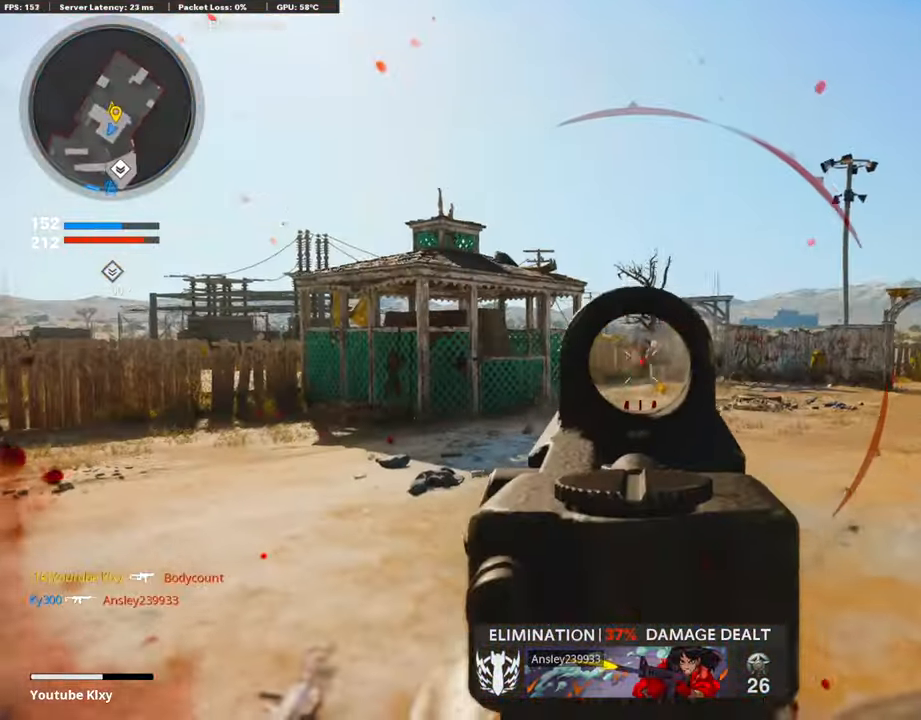
{"buttons": ["L1", "R1"], "left_stick": "left", "right_stick": "down", "events": [[67, "right_stick", "center"], [151, "left_stick", "center"], [185, "right_stick", "right"], [286, "right_stick", "center"], [336, "right_stick", "down-left"], [370, "left_stick", "left"], [487, "right_stick", "down"]]}
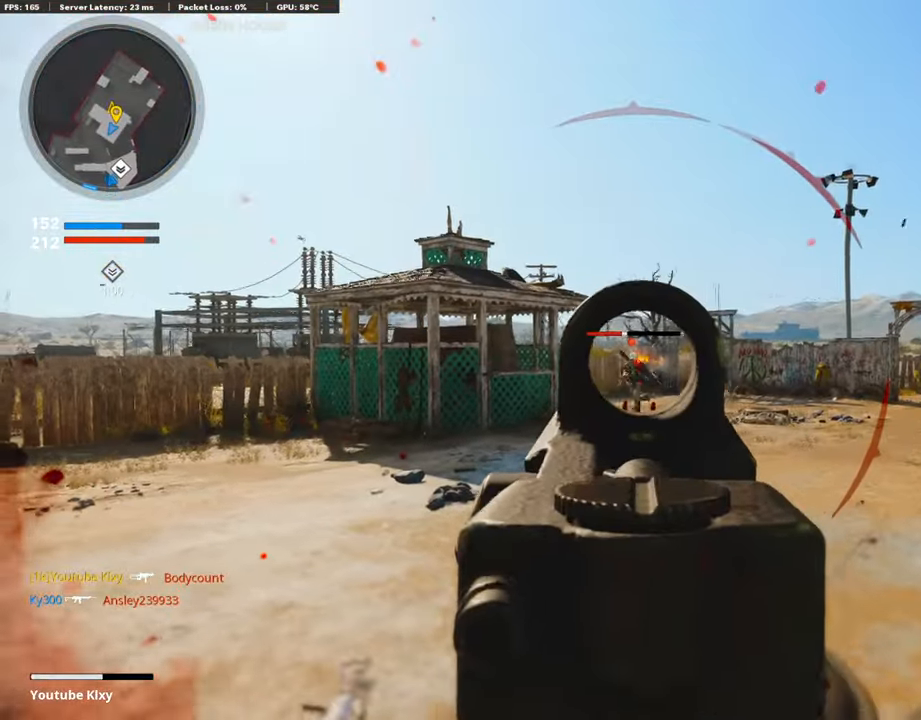
{"buttons": [], "left_stick": "up-left", "right_stick": "right", "events": [[151, "left_stick", "up-left"], [185, "L1", "up"], [185, "right_stick", "right"], [269, "L3", "down"], [269, "R1", "up"], [487, "L3", "up"]]}
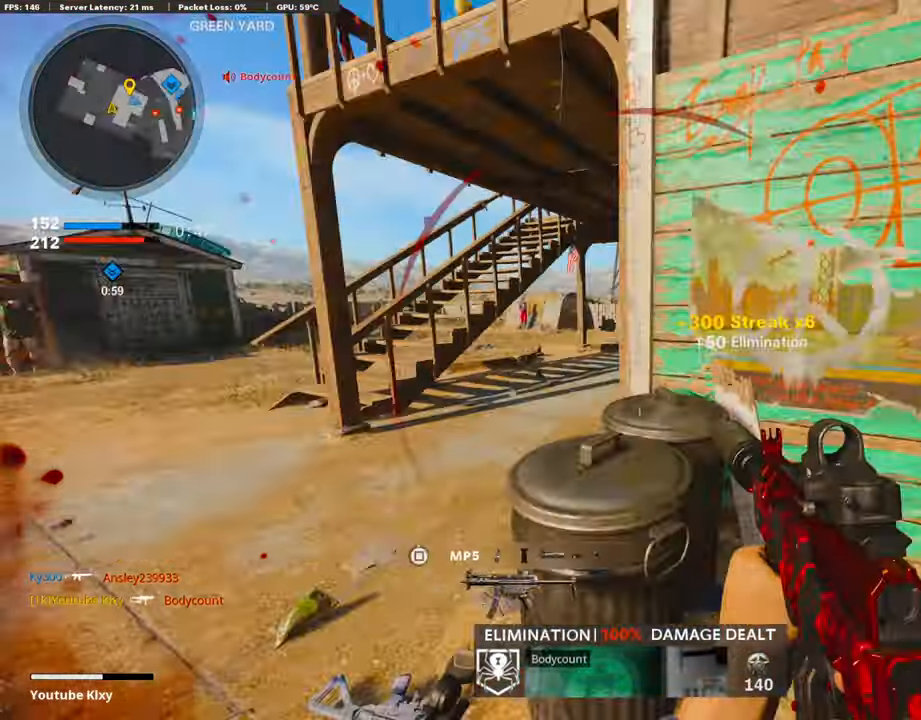
{"buttons": ["L1"], "left_stick": "right", "right_stick": "left", "events": [[33, "left_stick", "down"], [117, "right_stick", "center"], [134, "left_stick", "right"], [218, "L1", "down"], [235, "CROSS", "down"], [319, "CROSS", "up"], [336, "right_stick", "down-left"], [403, "right_stick", "center"], [504, "right_stick", "left"]]}
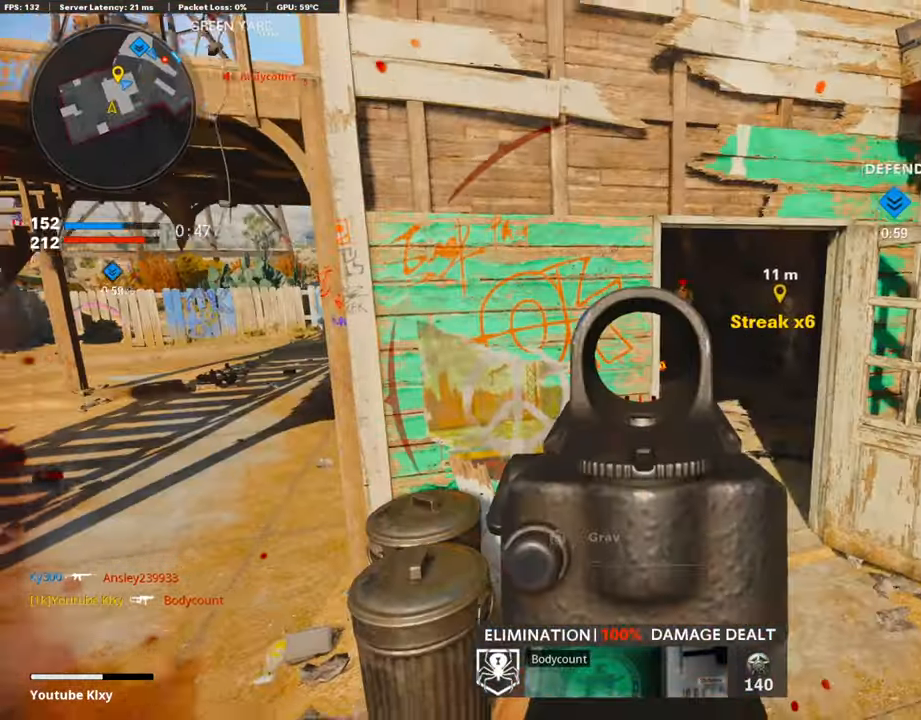
{"buttons": ["L1", "R1"], "left_stick": "up-left", "right_stick": "right", "events": [[134, "R1", "down"], [134, "right_stick", "up"], [302, "right_stick", "right"], [352, "left_stick", "up-right"], [486, "left_stick", "up-left"]]}
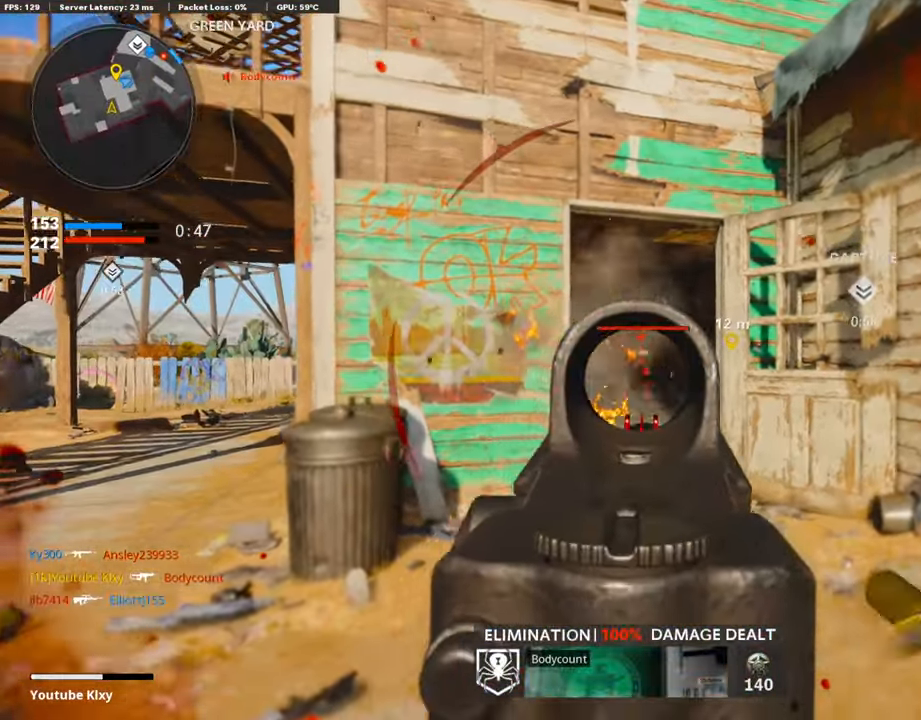
{"buttons": ["L1", "R1"], "left_stick": "right", "right_stick": "down", "events": [[17, "left_stick", "left"], [118, "right_stick", "down-right"], [302, "left_stick", "right"], [302, "right_stick", "down"]]}
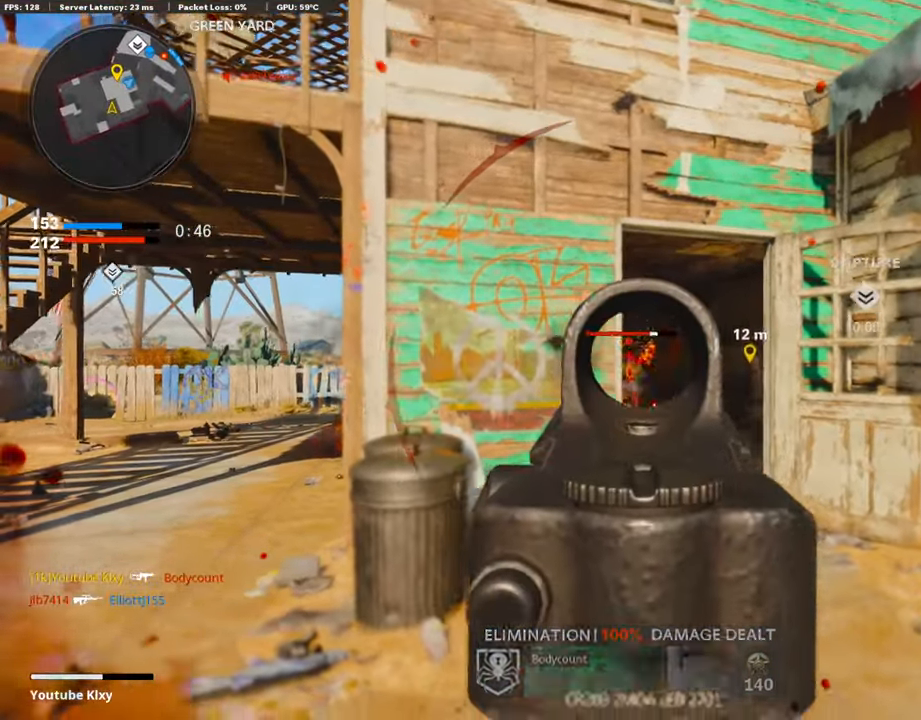
{"buttons": ["L1", "R1"], "left_stick": "up-right", "right_stick": "center", "events": [[33, "left_stick", "up"], [84, "left_stick", "up-right"], [235, "right_stick", "down-left"], [252, "left_stick", "right"], [453, "left_stick", "up-right"], [453, "right_stick", "center"]]}
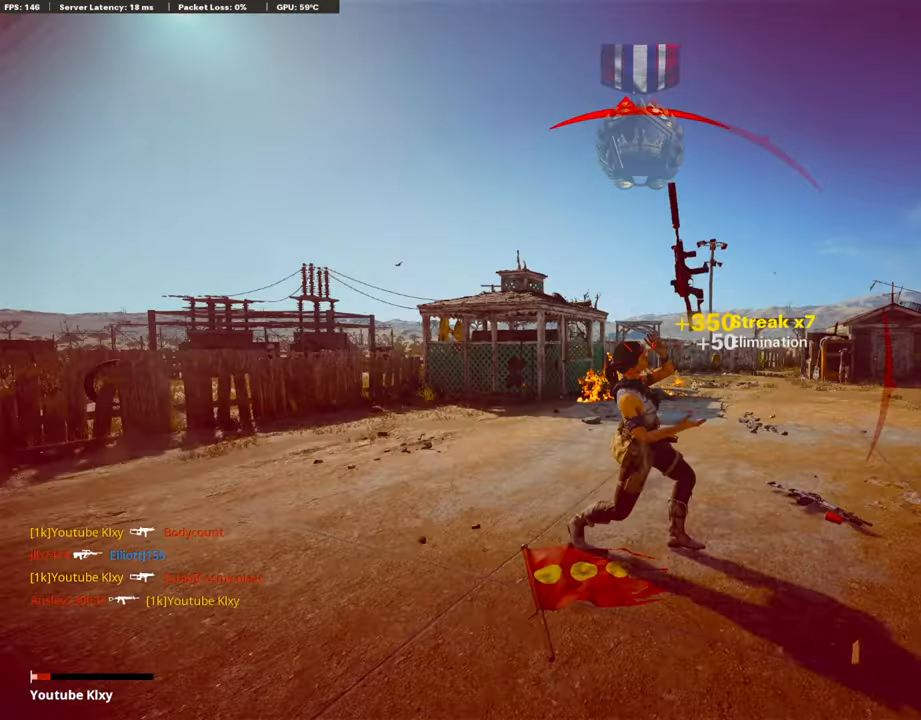
{"buttons": [], "left_stick": "center", "right_stick": "center", "events": [[17, "left_stick", "up"], [50, "L1", "up"], [67, "L3", "down"], [134, "R1", "up"], [168, "L3", "up"], [268, "SQUARE", "down"], [302, "left_stick", "center"], [369, "SQUARE", "up"]]}
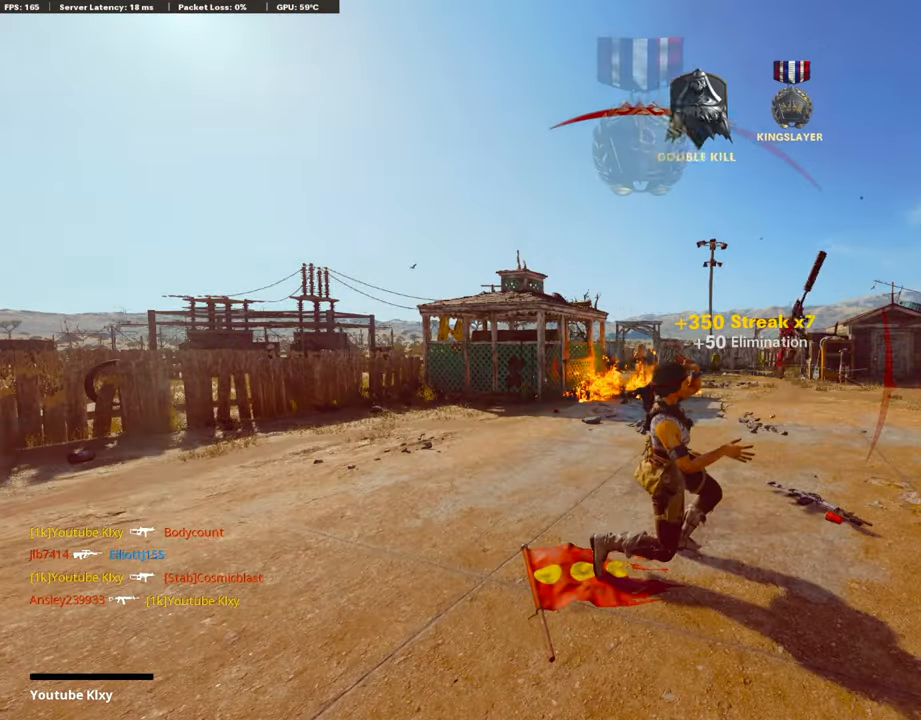
{"buttons": [], "left_stick": "center", "right_stick": "center", "events": [[335, "TOUCHPAD", "down"], [352, "TOUCHPAD", "up"]]}
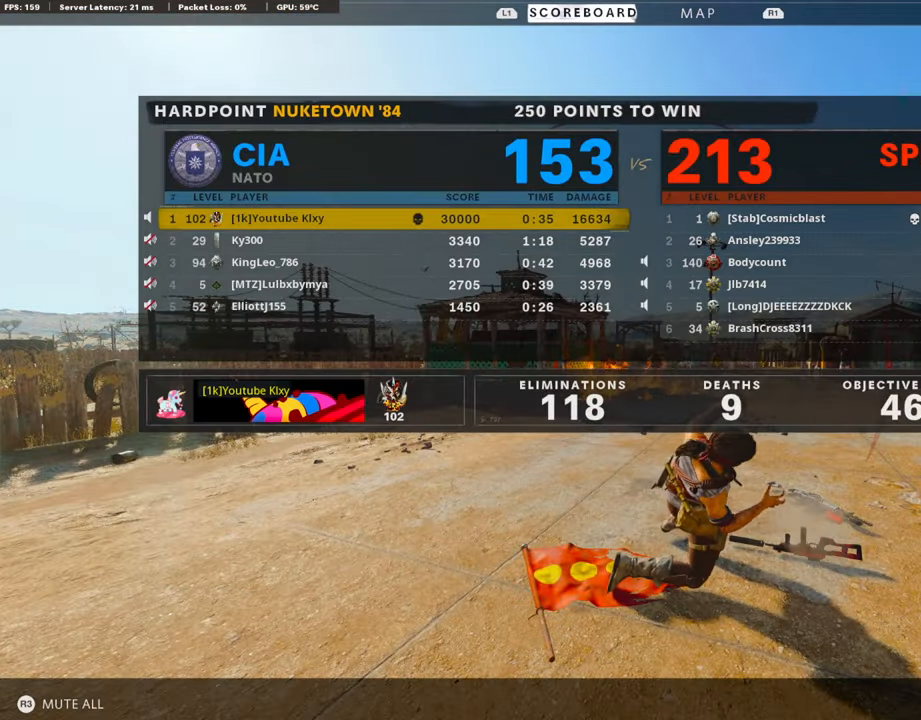
{"buttons": ["CROSS"], "left_stick": "up-right", "right_stick": "center", "events": [[336, "CROSS", "down"], [336, "SQUARE", "down"], [420, "SQUARE", "up"], [470, "CROSS", "up"], [504, "CROSS", "down"], [504, "left_stick", "up-right"]]}
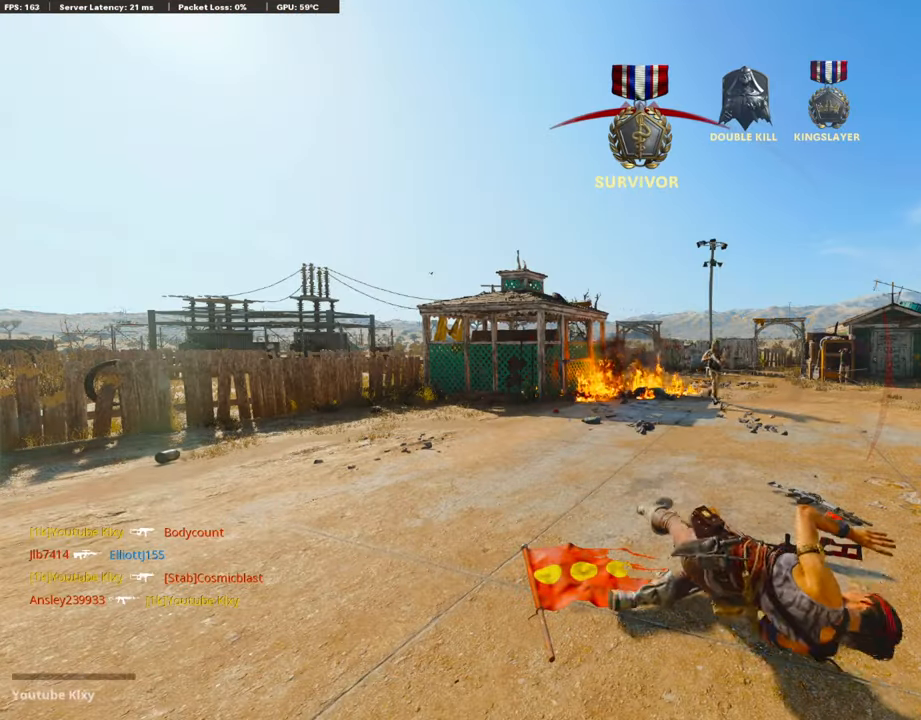
{"buttons": [], "left_stick": "up", "right_stick": "center", "events": [[17, "SQUARE", "down"], [101, "CROSS", "up"], [101, "SQUARE", "up"], [168, "L3", "down"], [168, "left_stick", "up"], [185, "CROSS", "down"], [185, "SQUARE", "down"], [269, "L3", "up"], [269, "SQUARE", "up"], [285, "CROSS", "up"], [353, "CROSS", "down"], [353, "L3", "down"], [353, "SQUARE", "down"], [470, "L3", "up"], [470, "SQUARE", "up"], [487, "CROSS", "up"]]}
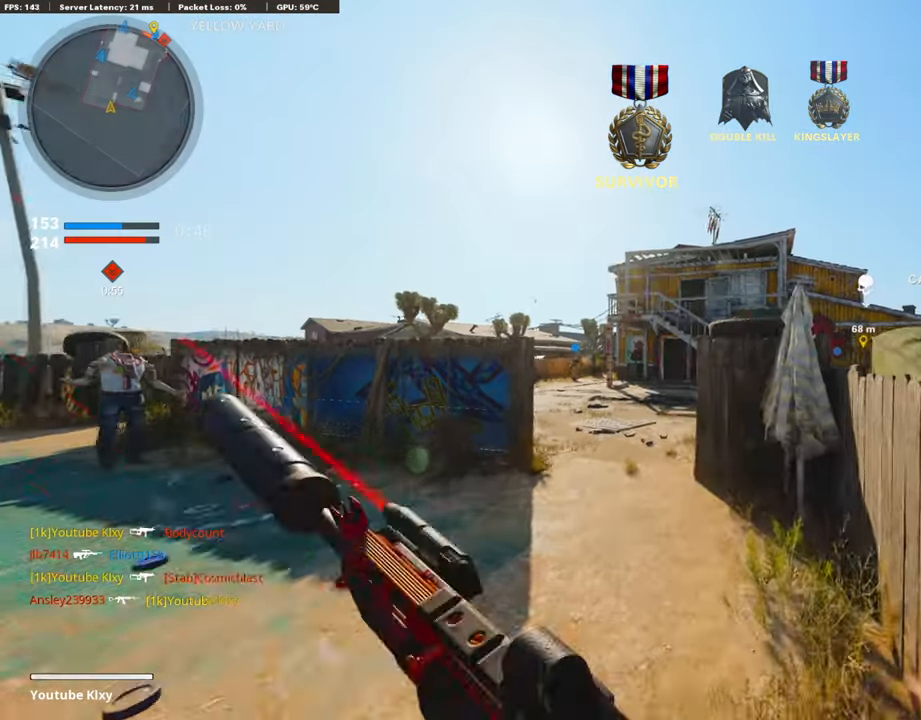
{"buttons": [], "left_stick": "up", "right_stick": "center", "events": [[33, "CROSS", "down"], [33, "L3", "down"], [50, "SQUARE", "down"], [151, "CROSS", "up"], [151, "L3", "up"], [167, "SQUARE", "up"], [335, "left_stick", "up-left"], [352, "L3", "down"], [470, "L3", "up"], [486, "left_stick", "up"]]}